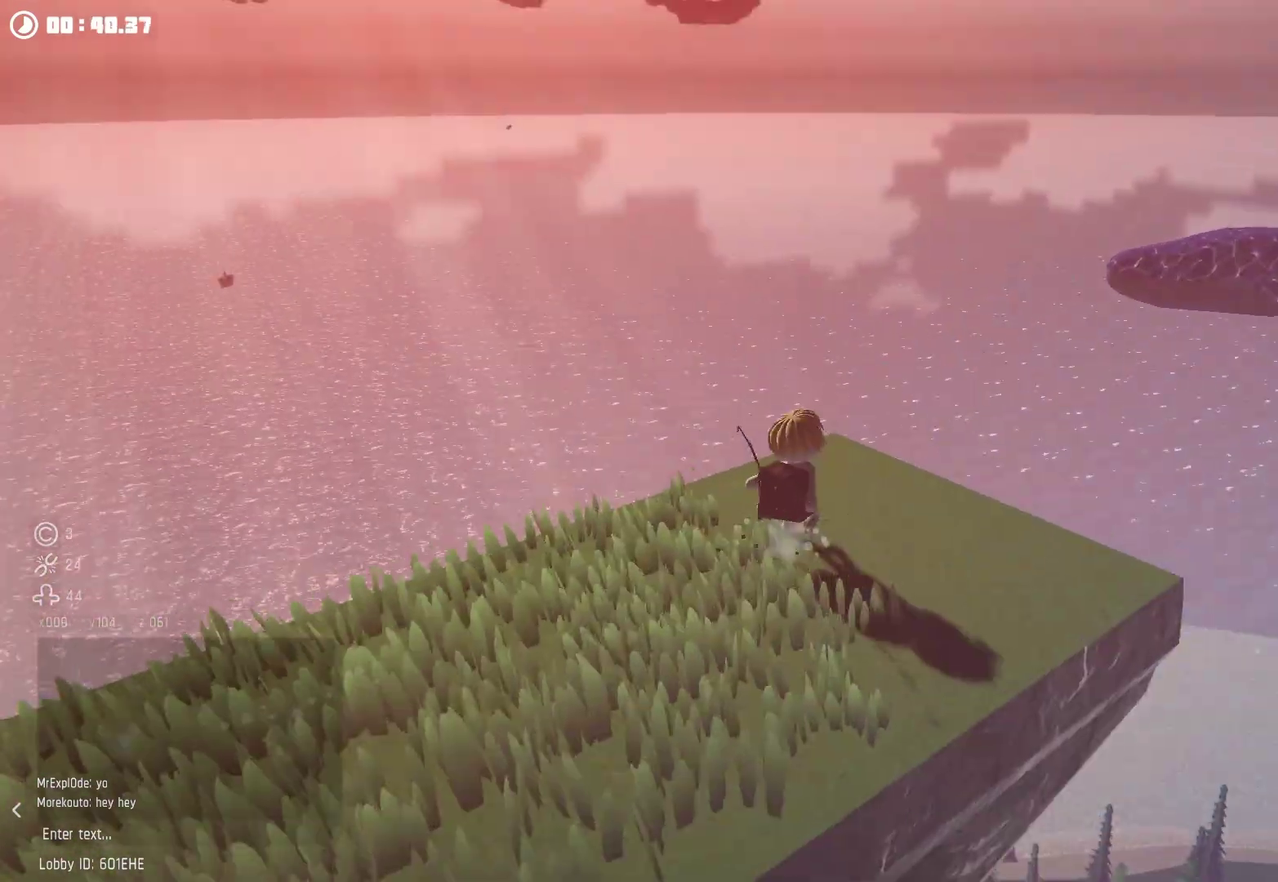
Gameplay with a controller (Xbox layout); each line is a JSON object with the inputs held at the frame after it. "events" lists button and stick changes between this image and that frame as [ms after this image, input, new state], when the widget could be followed in between.
{"buttons": [], "left_stick": "down", "right_stick": "center", "events": [[67, "left_stick", "down"], [334, "left_stick", "up-right"], [434, "left_stick", "down"]]}
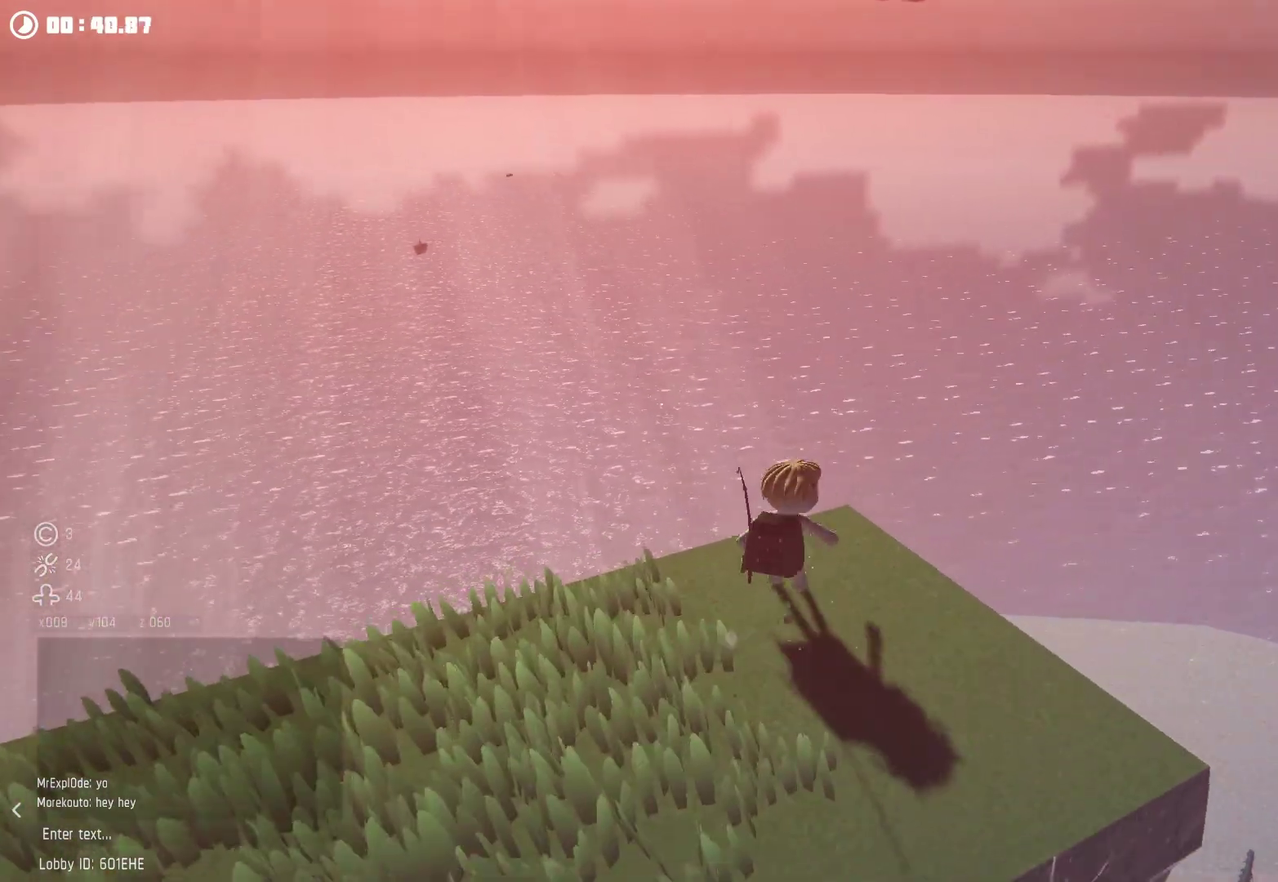
{"buttons": [], "left_stick": "up-right", "right_stick": "right", "events": [[67, "left_stick", "center"], [167, "left_stick", "down"], [267, "A", "down"], [267, "left_stick", "up-right"], [400, "A", "up"], [500, "right_stick", "right"]]}
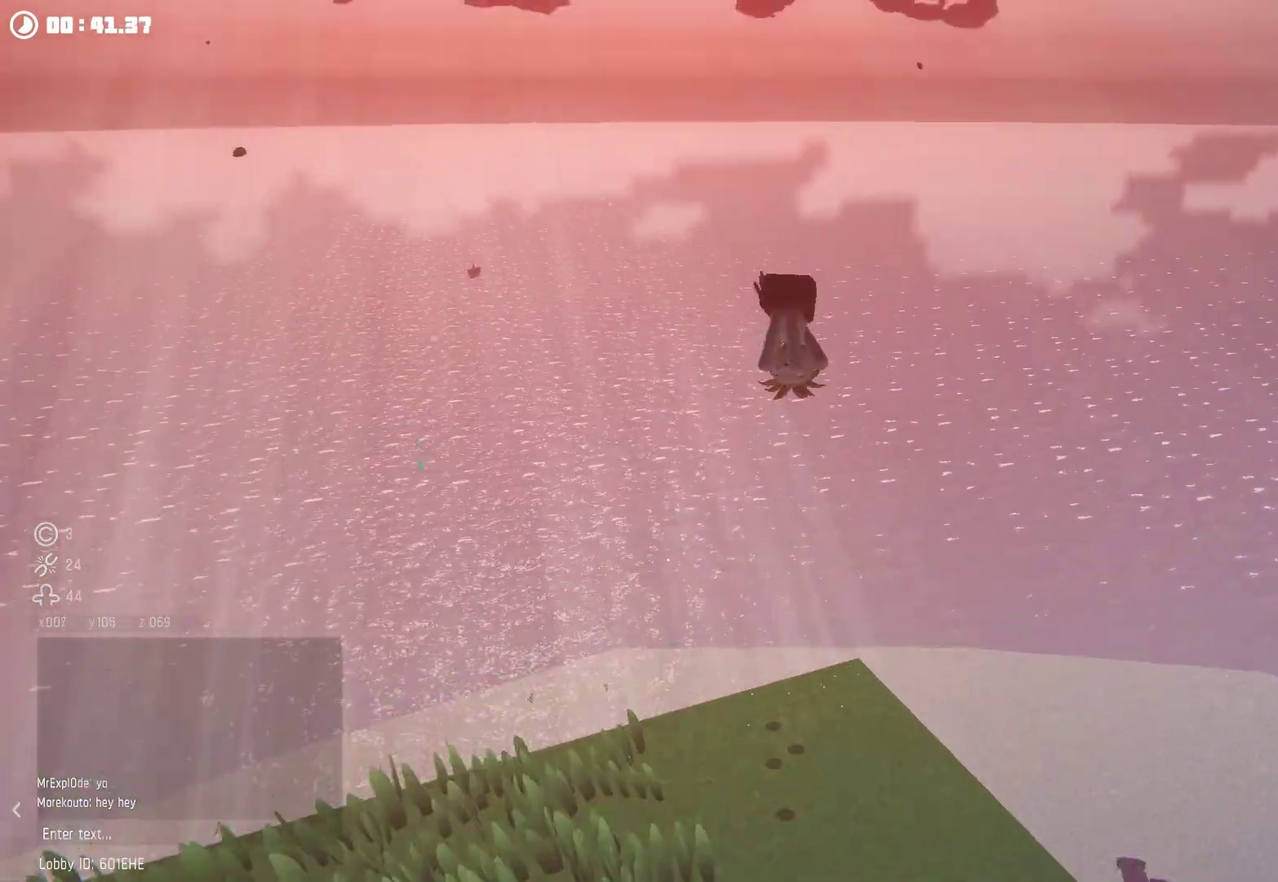
{"buttons": ["A", "R2"], "left_stick": "center", "right_stick": "center", "events": [[134, "right_stick", "center"], [234, "left_stick", "center"], [434, "A", "down"], [467, "R2", "down"]]}
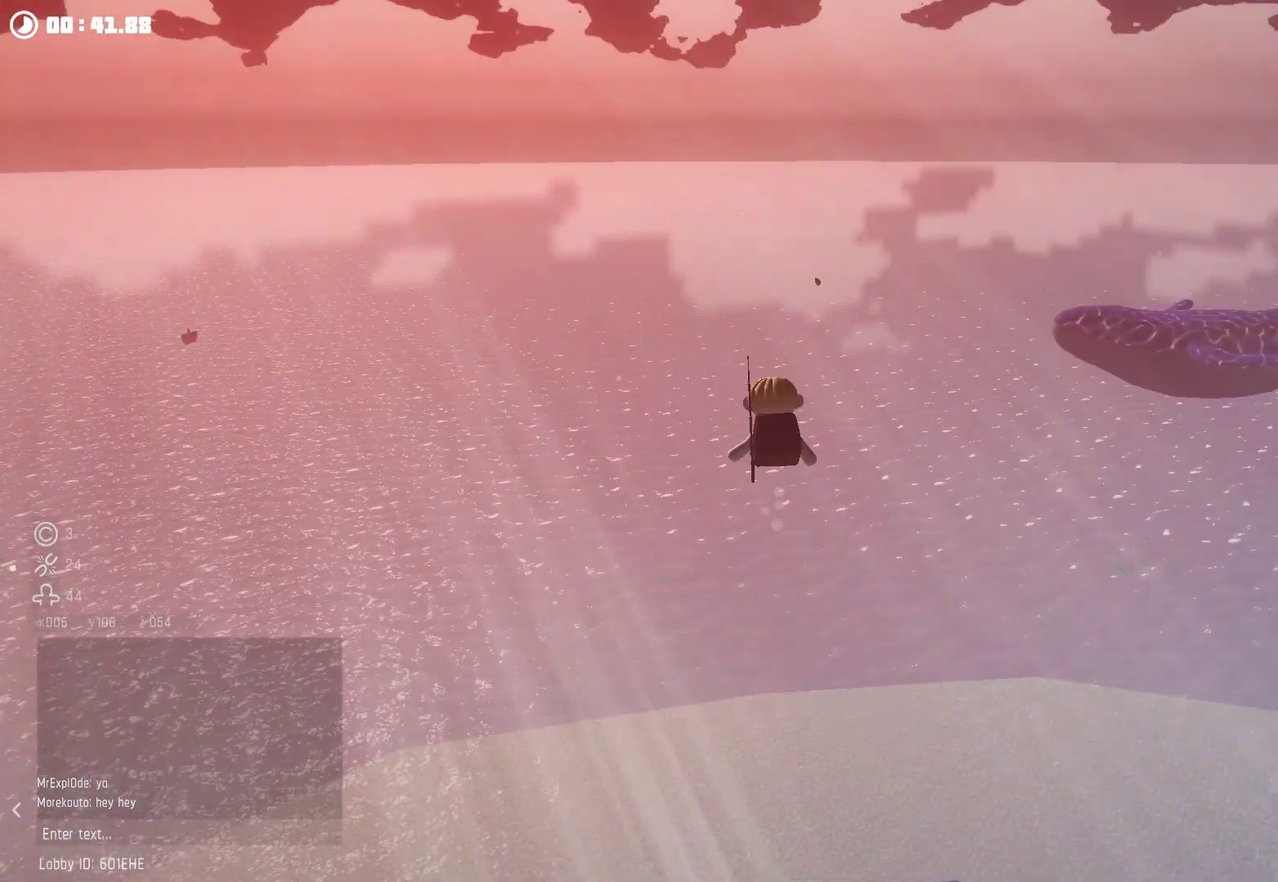
{"buttons": [], "left_stick": "center", "right_stick": "center", "events": [[34, "A", "up"], [67, "R2", "up"], [100, "A", "down"], [134, "R2", "down"], [167, "A", "up"], [200, "R2", "up"], [267, "A", "down"], [267, "R2", "down"], [334, "A", "up"], [367, "R2", "up"], [400, "A", "down"], [467, "A", "up"]]}
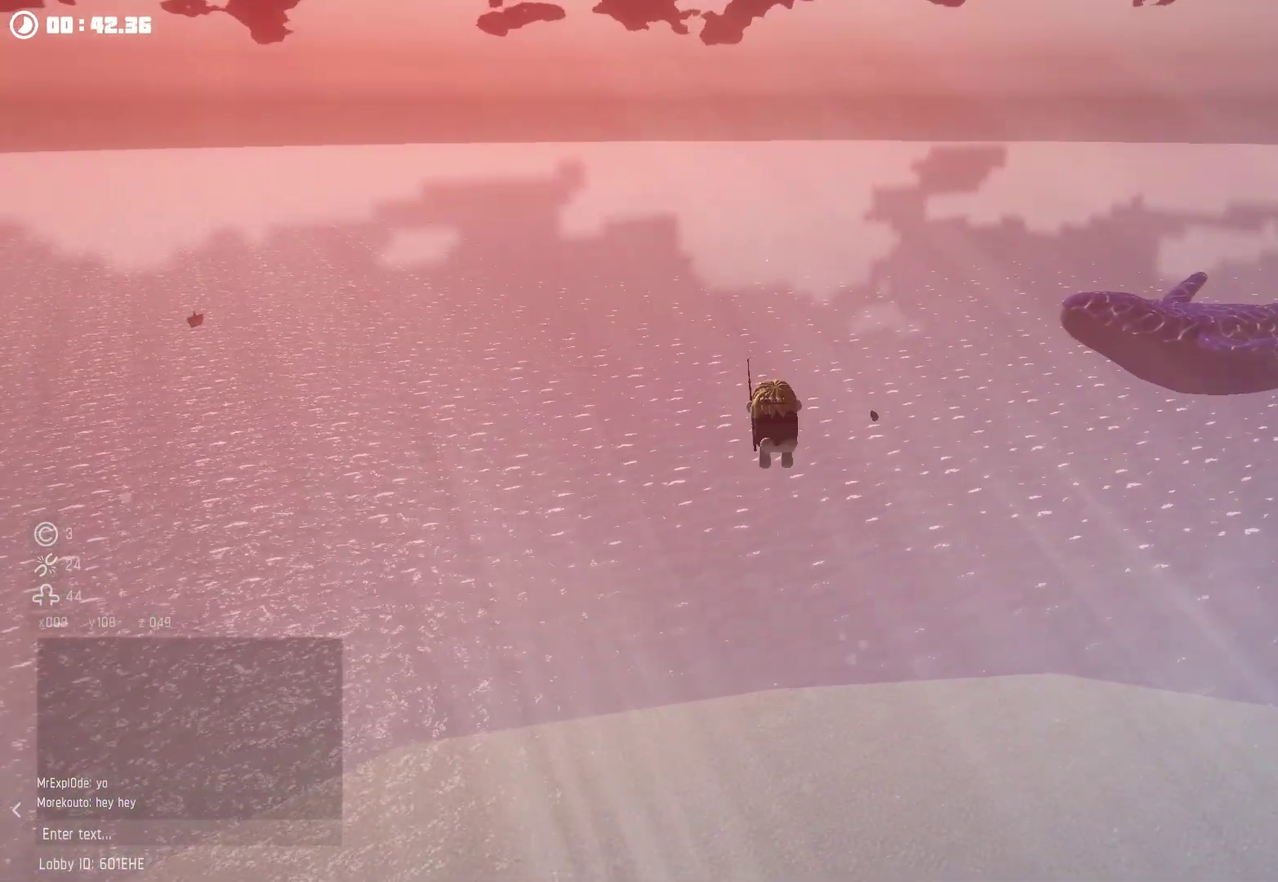
{"buttons": ["A", "R2"], "left_stick": "center", "right_stick": "center", "events": [[67, "A", "down"], [67, "R2", "down"], [134, "A", "up"], [134, "R2", "up"], [200, "A", "down"], [200, "R2", "down"], [267, "A", "up"], [267, "R2", "up"], [334, "A", "down"], [334, "R2", "down"], [400, "A", "up"], [467, "A", "down"]]}
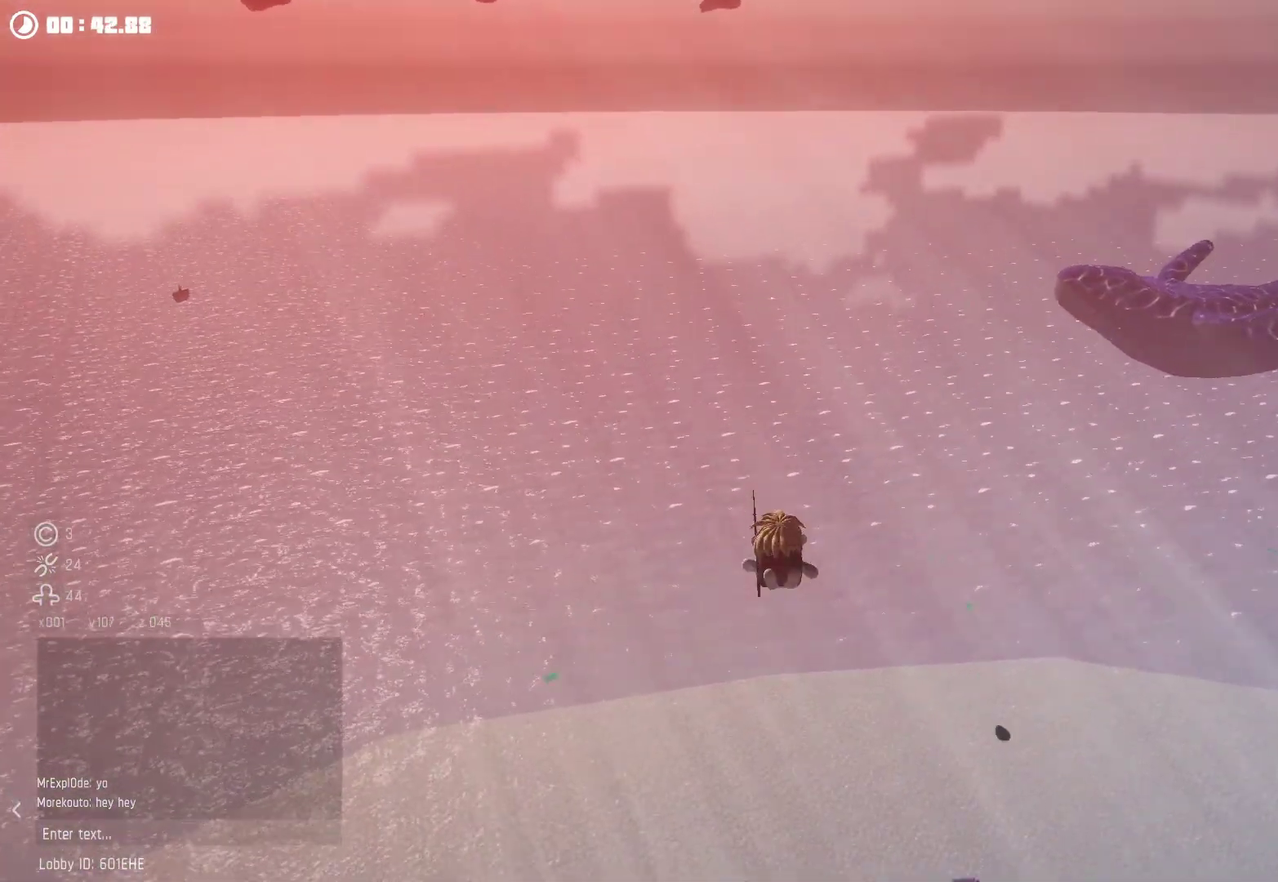
{"buttons": ["A", "R2"], "left_stick": "center", "right_stick": "center", "events": [[34, "A", "up"], [67, "R2", "up"], [100, "A", "down"], [167, "A", "up"], [234, "A", "down"], [267, "R2", "down"], [334, "R2", "up"], [467, "R2", "down"]]}
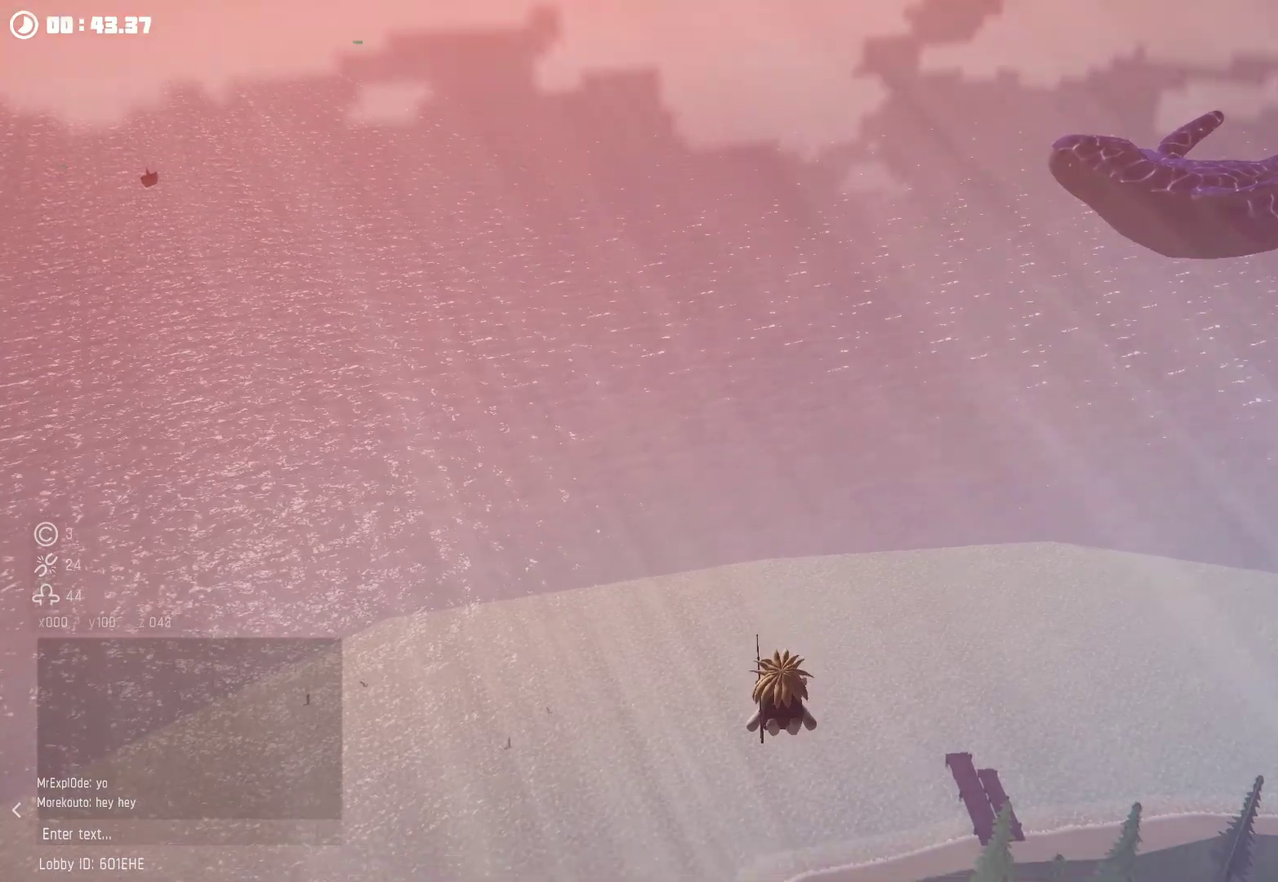
{"buttons": [], "left_stick": "center", "right_stick": "center", "events": [[167, "R2", "up"], [200, "A", "up"], [267, "A", "down"], [267, "R2", "down"], [334, "A", "up"], [400, "A", "down"], [467, "A", "up"], [467, "R2", "up"]]}
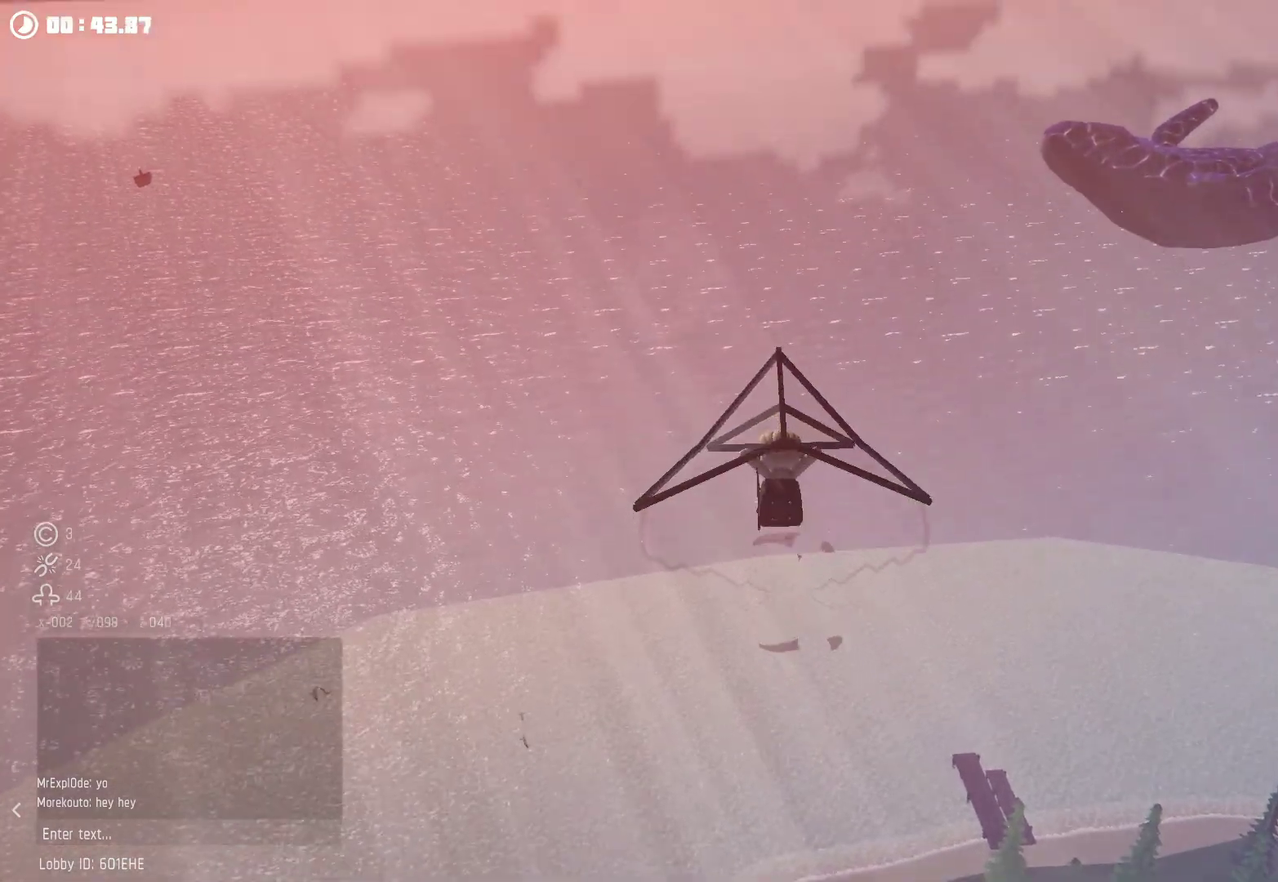
{"buttons": ["A", "R2"], "left_stick": "center", "right_stick": "center", "events": [[67, "A", "down"], [167, "R2", "down"], [267, "A", "up"], [267, "R2", "up"], [334, "A", "down"], [334, "R2", "down"], [400, "A", "up"], [467, "A", "down"]]}
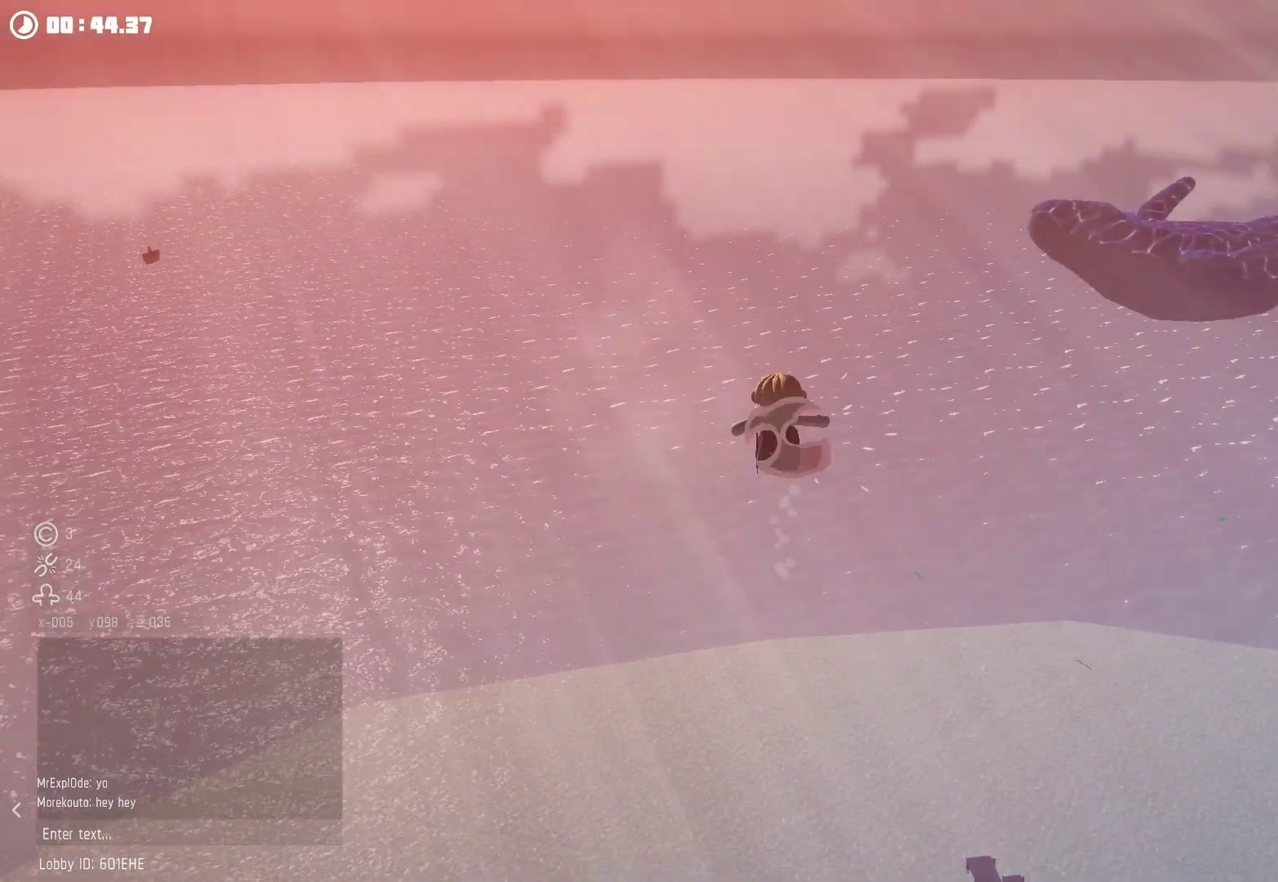
{"buttons": ["A", "R2"], "left_stick": "center", "right_stick": "center", "events": [[34, "R2", "up"], [134, "R2", "down"], [200, "A", "up"], [200, "R2", "up"], [267, "A", "down"], [267, "R2", "down"], [367, "A", "up"], [367, "R2", "up"], [434, "A", "down"], [434, "R2", "down"]]}
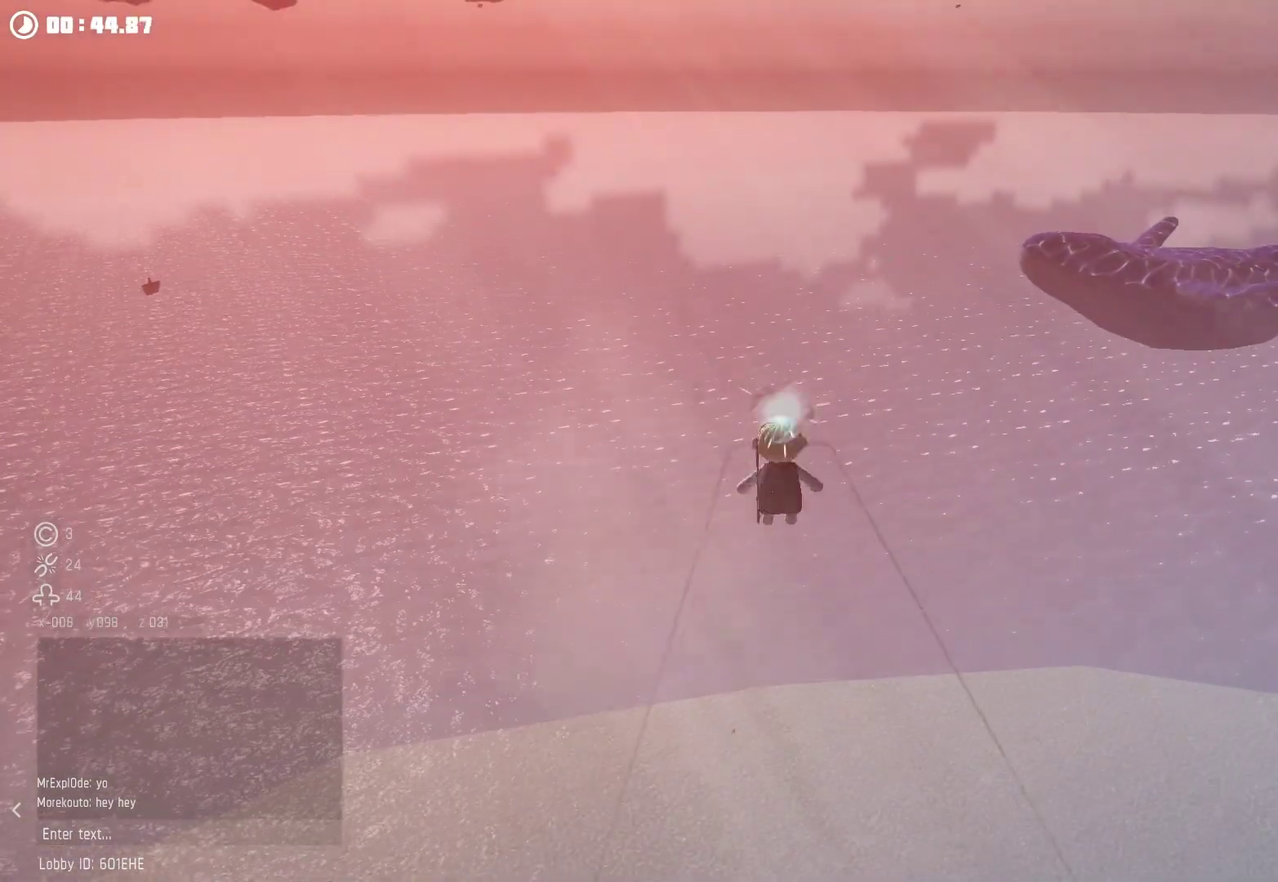
{"buttons": [], "left_stick": "center", "right_stick": "center", "events": [[167, "A", "up"], [167, "R2", "up"], [234, "A", "down"], [234, "R2", "down"], [467, "A", "up"], [467, "R2", "up"]]}
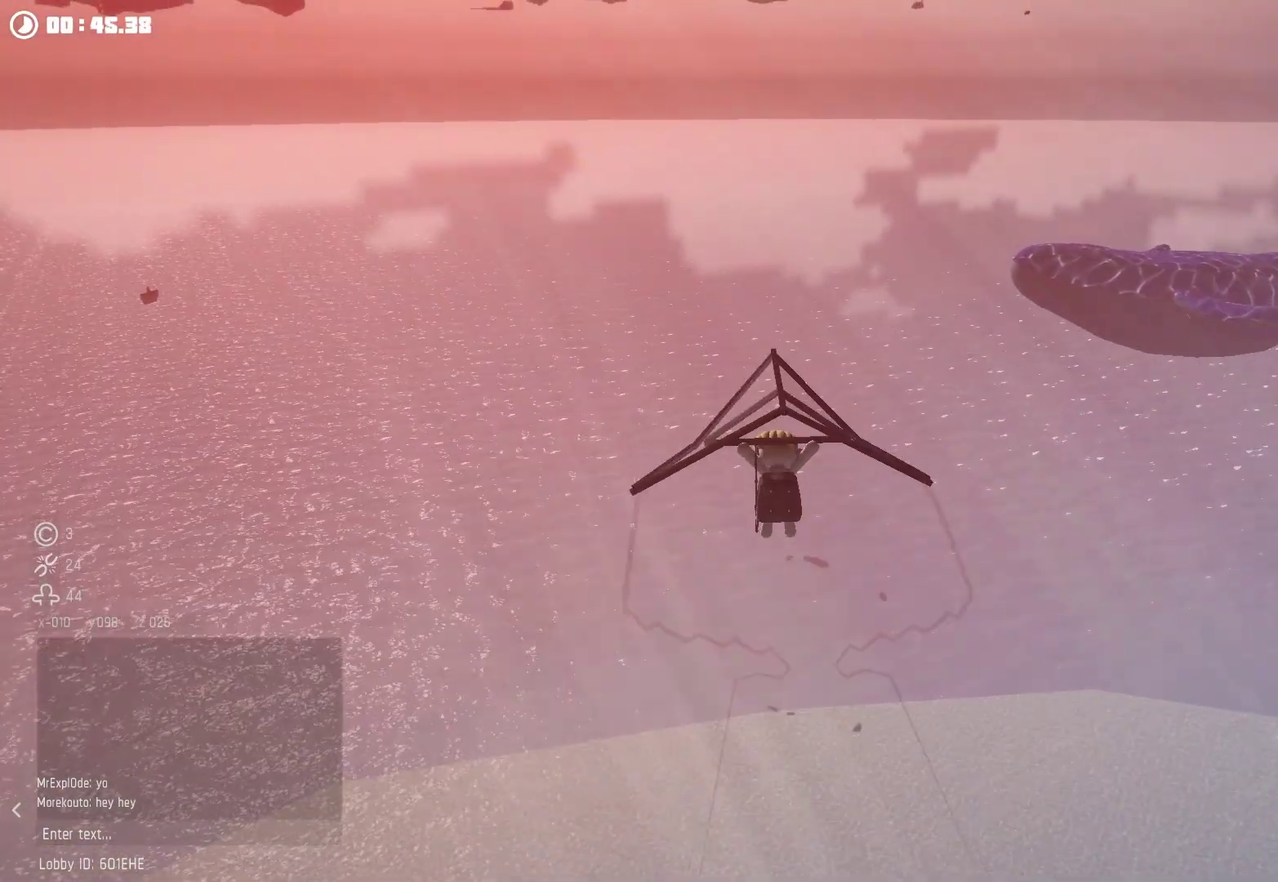
{"buttons": ["A", "R2"], "left_stick": "center", "right_stick": "center", "events": [[34, "A", "down"], [34, "R2", "down"], [267, "A", "up"], [267, "R2", "up"], [334, "A", "down"], [334, "R2", "down"], [434, "R2", "up"], [500, "R2", "down"]]}
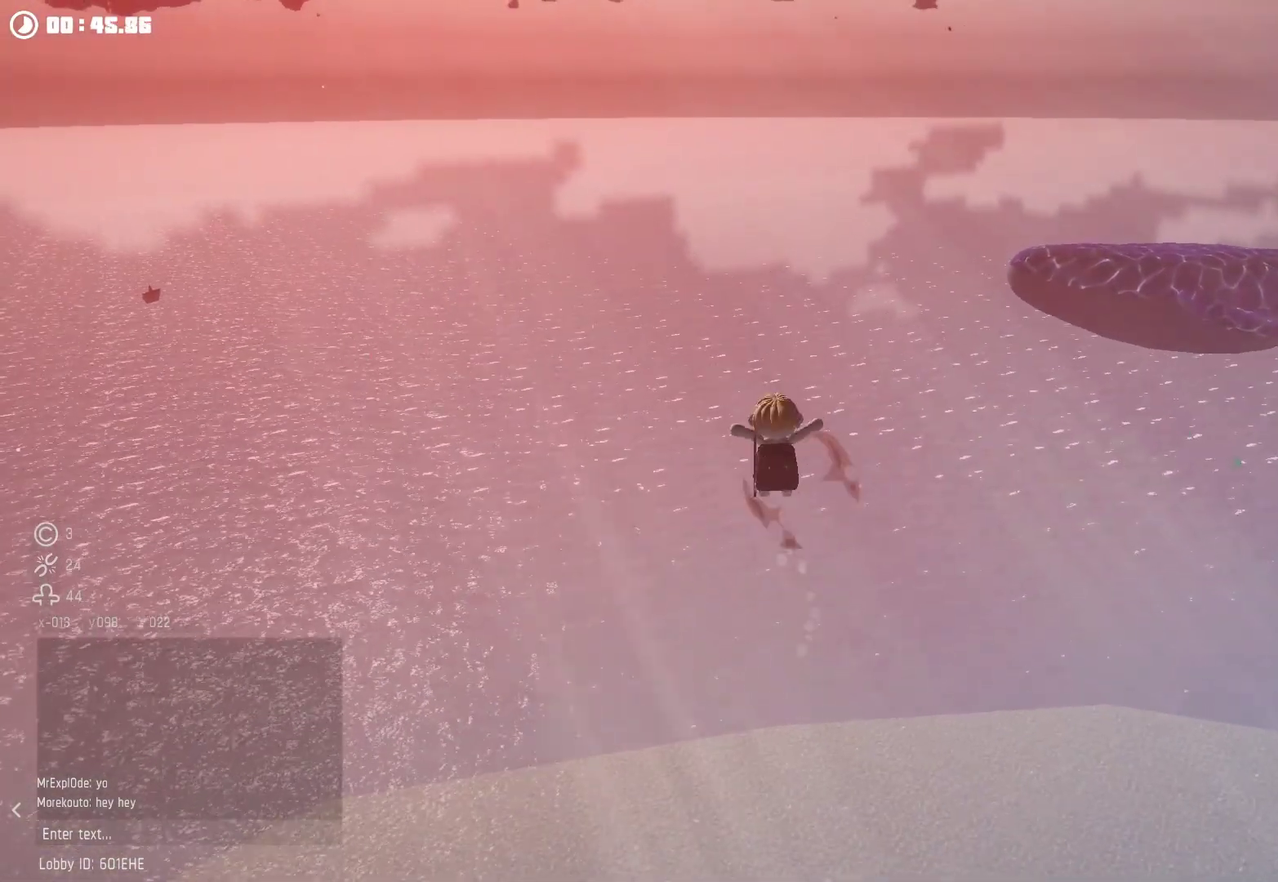
{"buttons": ["A", "R2"], "left_stick": "center", "right_stick": "center", "events": [[67, "A", "up"], [67, "R2", "up"], [134, "A", "down"], [200, "A", "up"], [267, "A", "down"], [267, "R2", "down"], [367, "A", "up"], [367, "R2", "up"], [434, "A", "down"], [467, "R2", "down"]]}
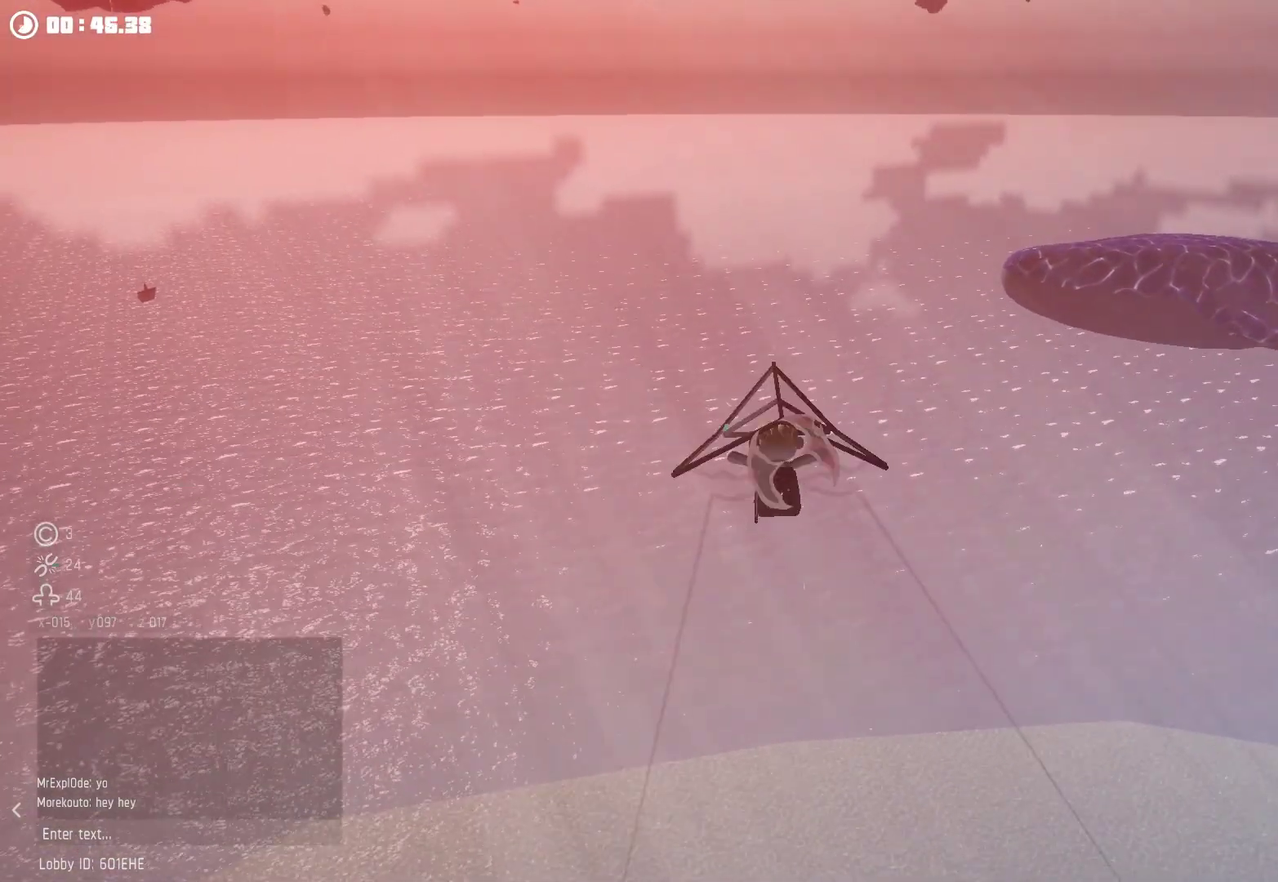
{"buttons": [], "left_stick": "center", "right_stick": "center", "events": [[34, "R2", "up"], [100, "R2", "down"], [167, "A", "up"], [167, "R2", "up"], [234, "A", "down"], [267, "R2", "down"], [334, "R2", "up"], [467, "A", "up"]]}
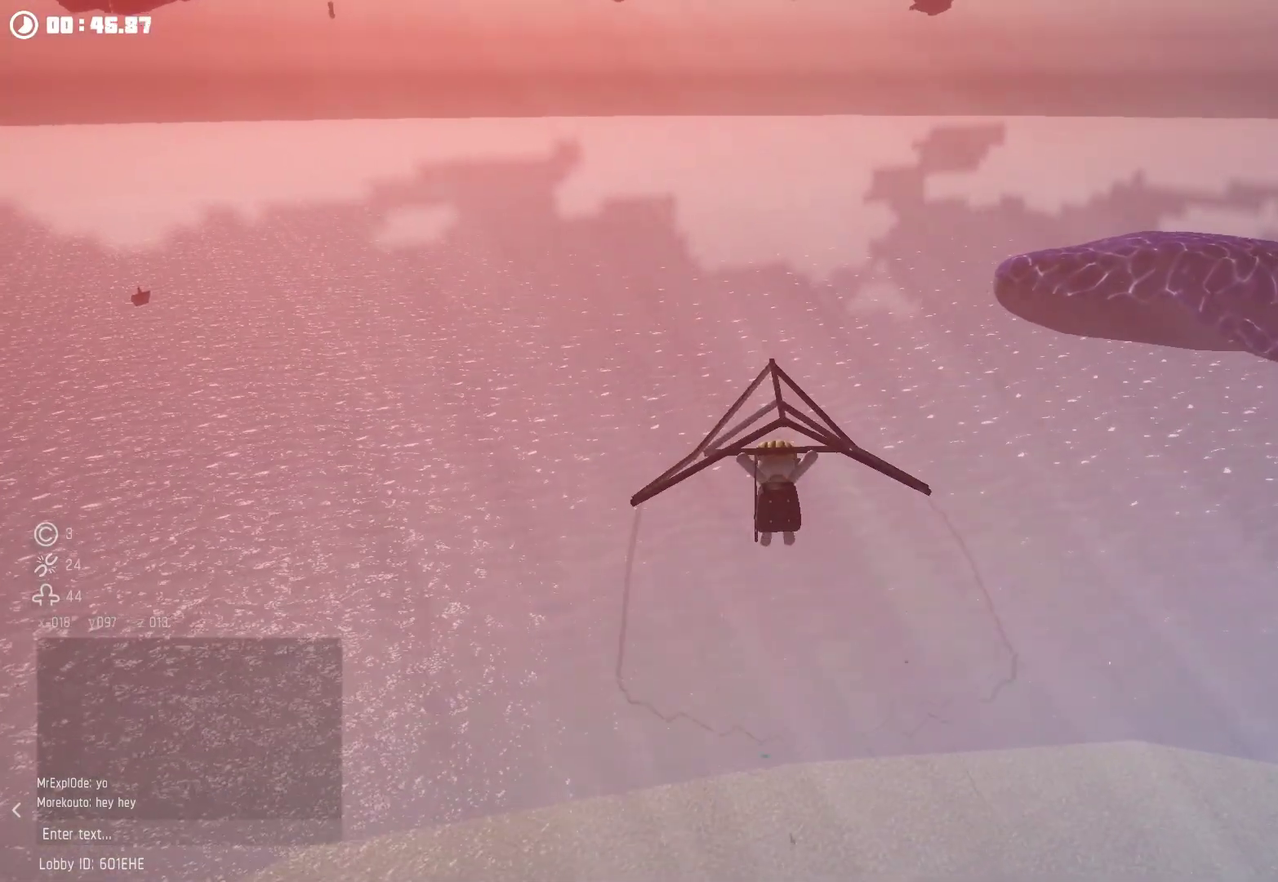
{"buttons": ["A"], "left_stick": "center", "right_stick": "center", "events": [[67, "A", "down"], [67, "R2", "down"], [134, "A", "up"], [134, "R2", "up"], [200, "A", "down"], [200, "R2", "down"], [267, "A", "up"], [267, "R2", "up"], [367, "A", "down"], [367, "R2", "down"], [434, "A", "up"], [434, "R2", "up"], [500, "A", "down"]]}
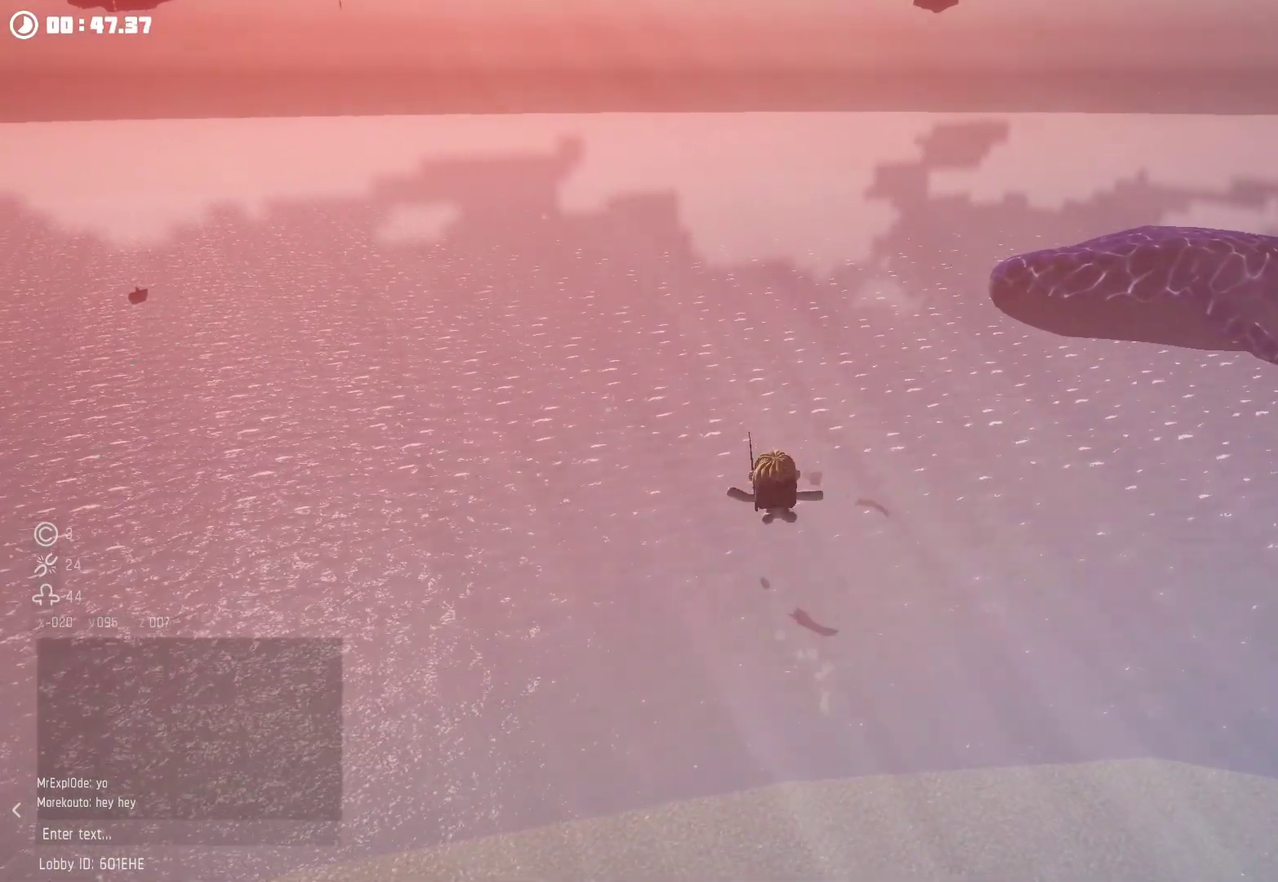
{"buttons": ["A", "R2"], "left_stick": "center", "right_stick": "center", "events": [[67, "A", "up"], [167, "A", "down"], [167, "R2", "down"], [234, "R2", "up"], [334, "R2", "down"], [400, "A", "up"], [400, "R2", "up"], [467, "A", "down"], [467, "R2", "down"]]}